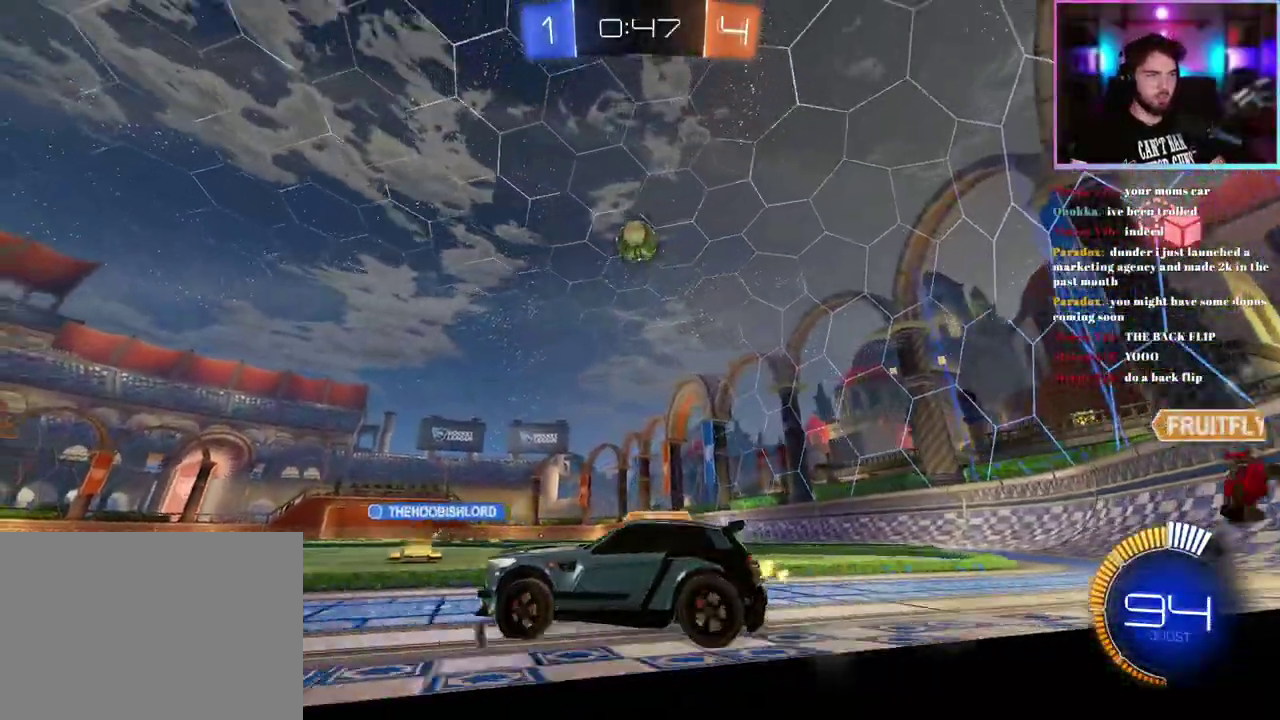
Gameplay with a controller (PlayStation layout); each line is a JSON object with the inputs held at the frame after it. "events" lists button and stick changes between this image and that frame as [ms after this image, input, new state], when the widget could be followed in between. This document gives stick clicks only as held states, not as events.
{"buttons": ["R2"], "left_stick": "left", "right_stick": "center", "events": [[17, "left_stick", "right"], [100, "left_stick", "down-right"], [133, "R2", "up"], [200, "left_stick", "center"], [333, "R2", "down"], [383, "left_stick", "left"]]}
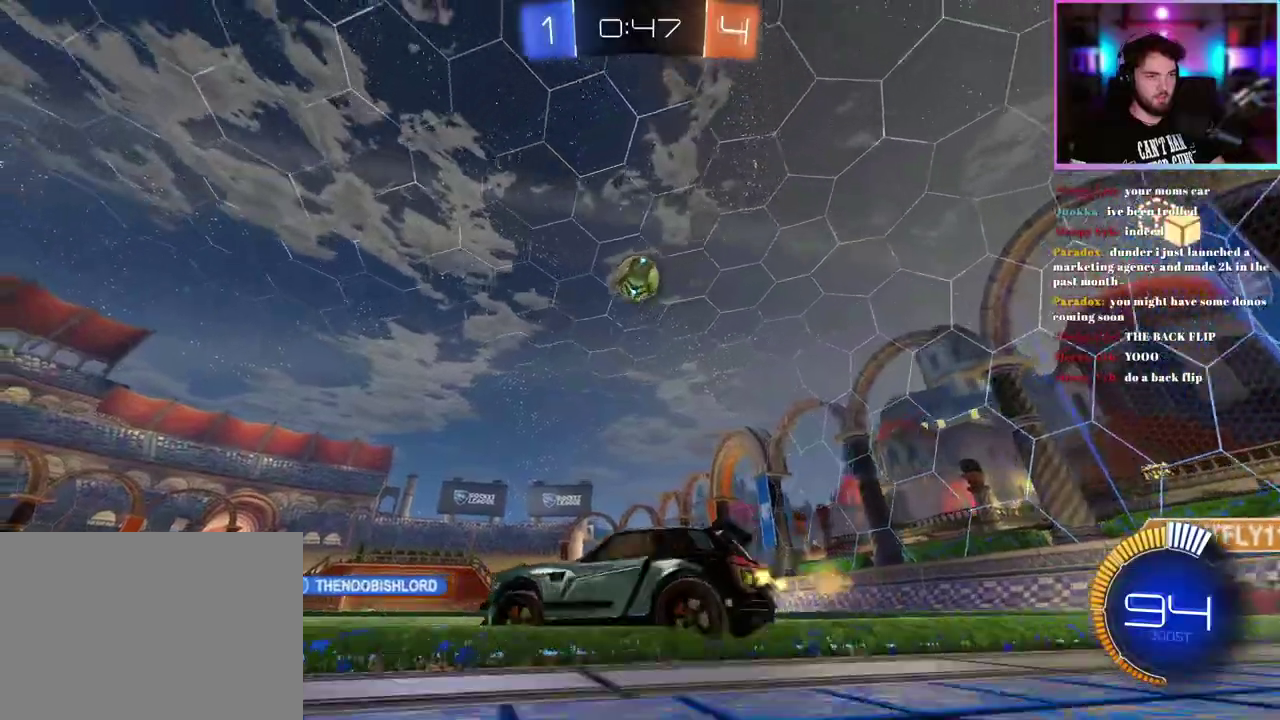
{"buttons": ["R2"], "left_stick": "center", "right_stick": "center", "events": [[233, "left_stick", "down-right"], [450, "left_stick", "center"]]}
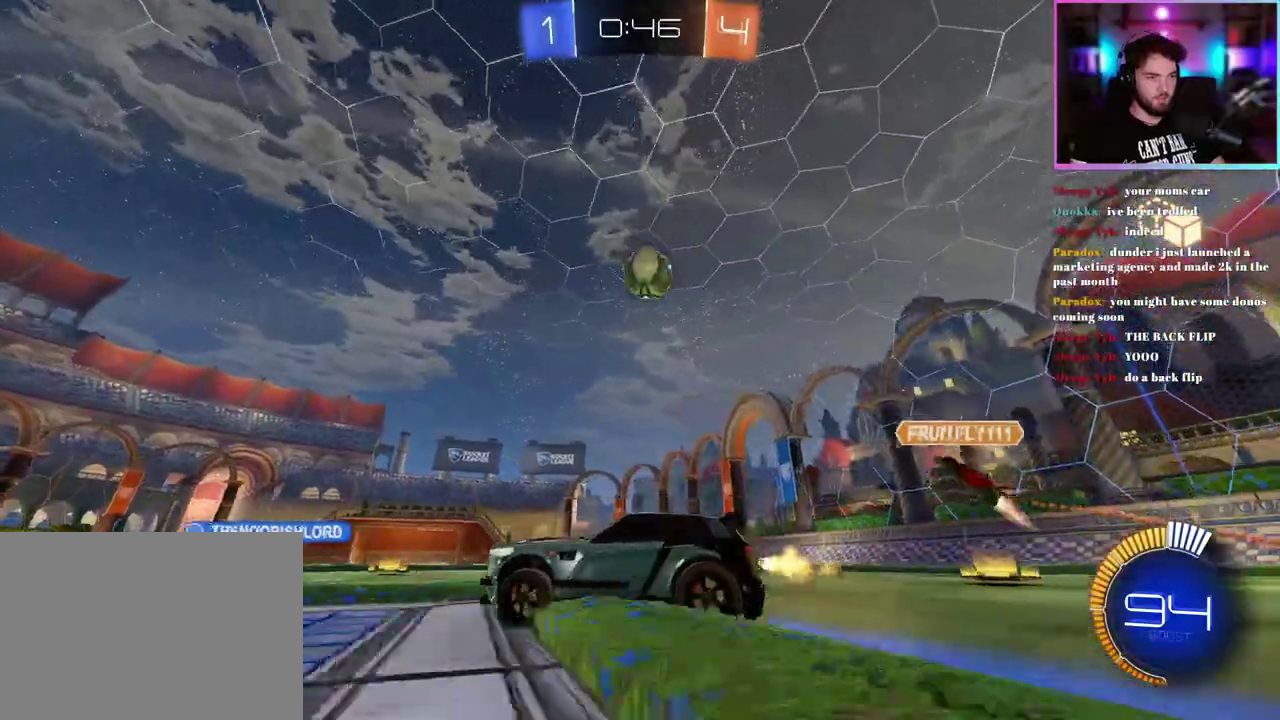
{"buttons": ["R2"], "left_stick": "center", "right_stick": "center", "events": [[267, "left_stick", "left"], [417, "left_stick", "center"]]}
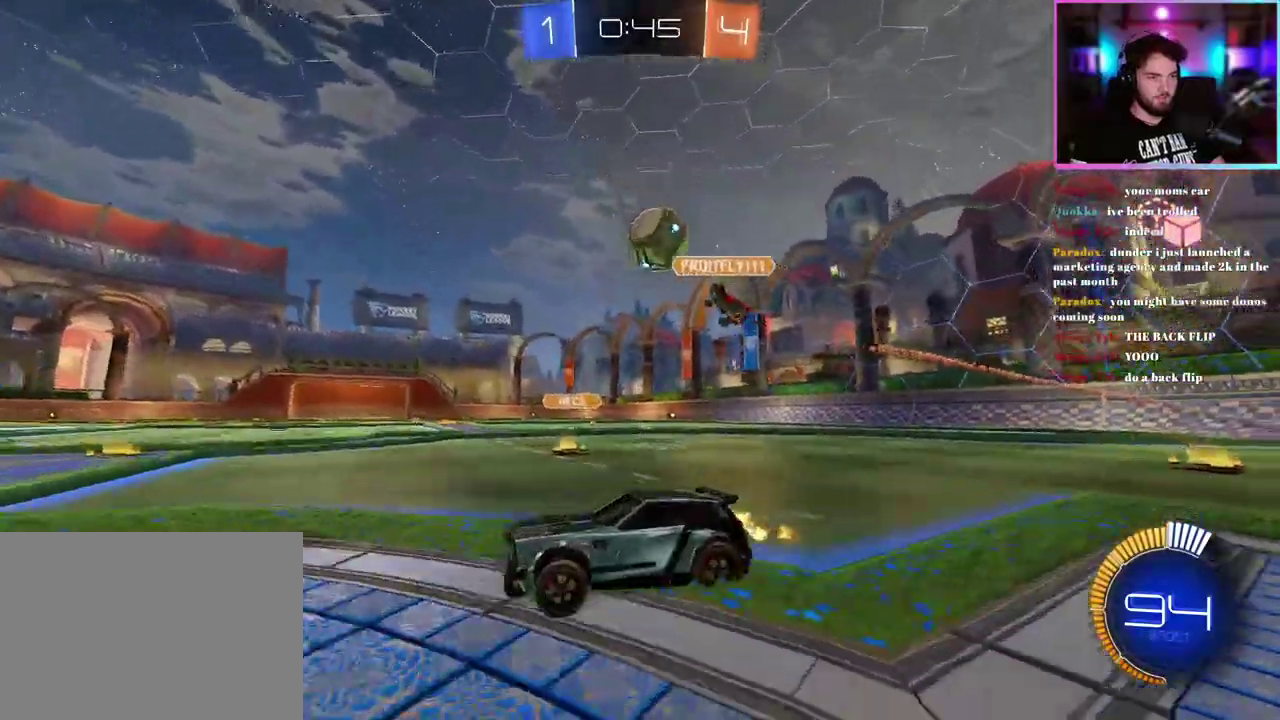
{"buttons": ["R2"], "left_stick": "right", "right_stick": "center", "events": [[500, "left_stick", "right"]]}
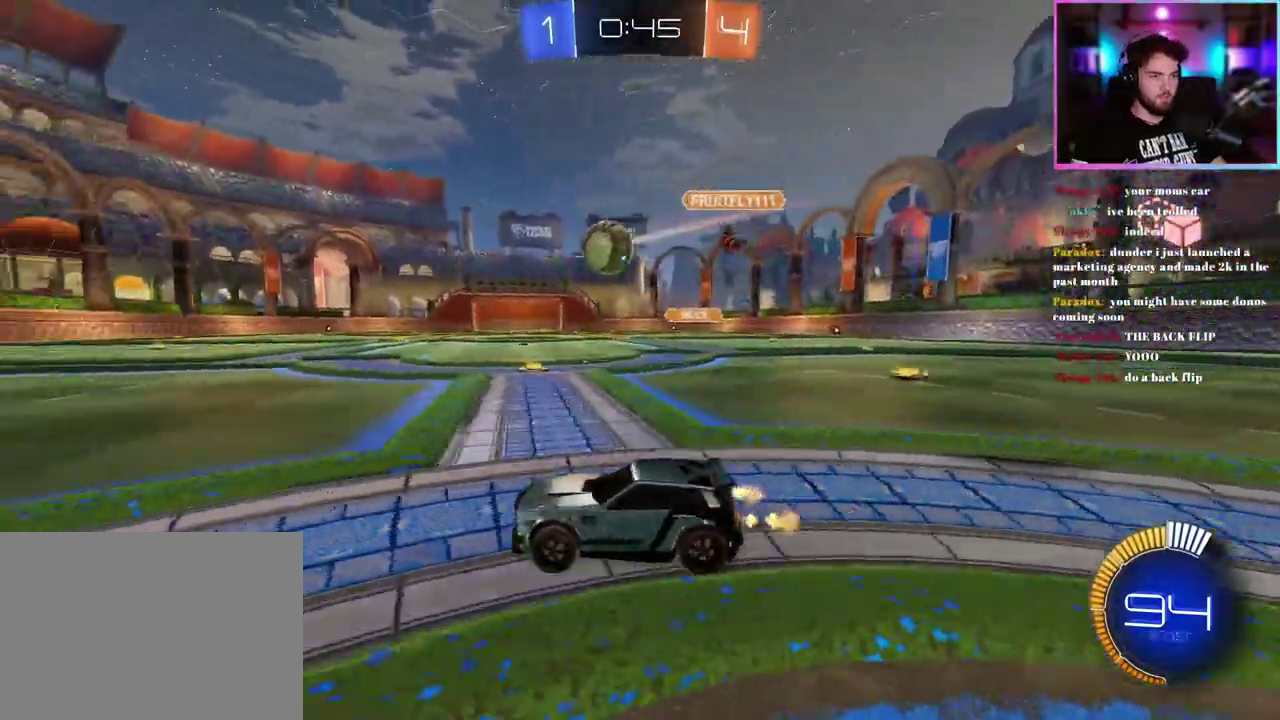
{"buttons": ["R1", "R2"], "left_stick": "right", "right_stick": "center", "events": [[17, "R1", "down"], [100, "left_stick", "center"], [483, "left_stick", "right"]]}
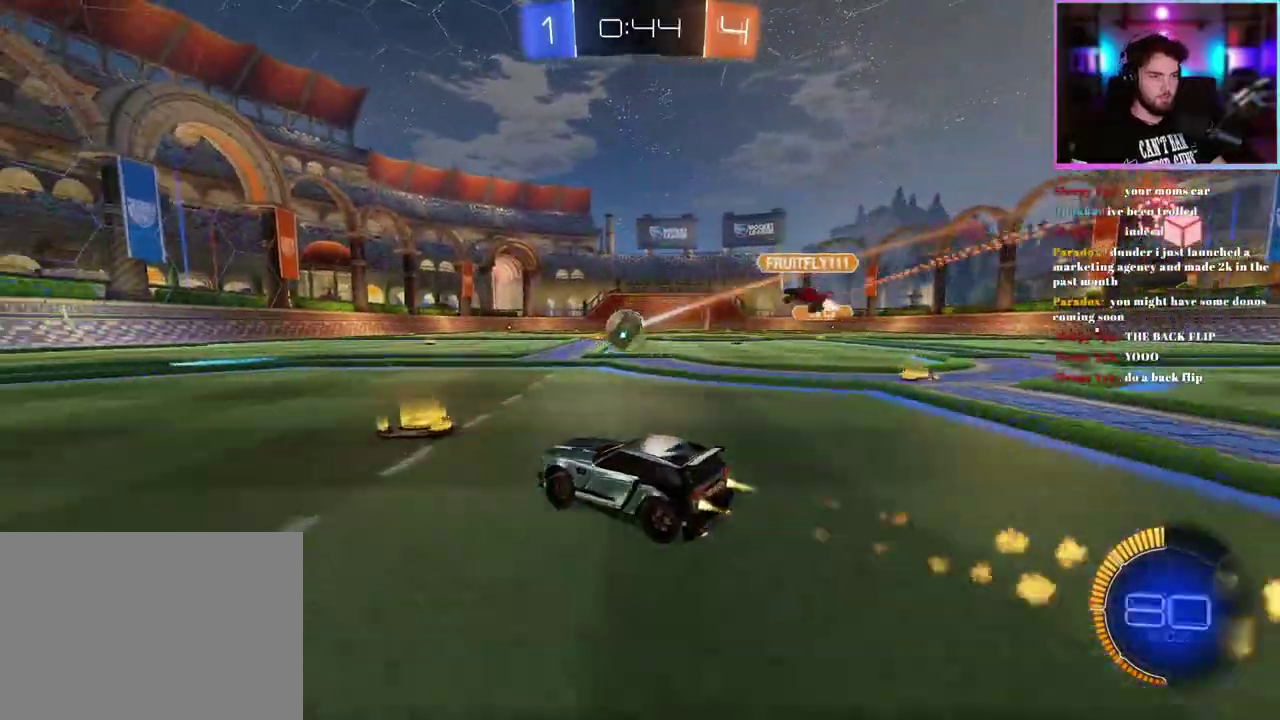
{"buttons": ["R1", "R2"], "left_stick": "center", "right_stick": "center", "events": [[33, "left_stick", "center"]]}
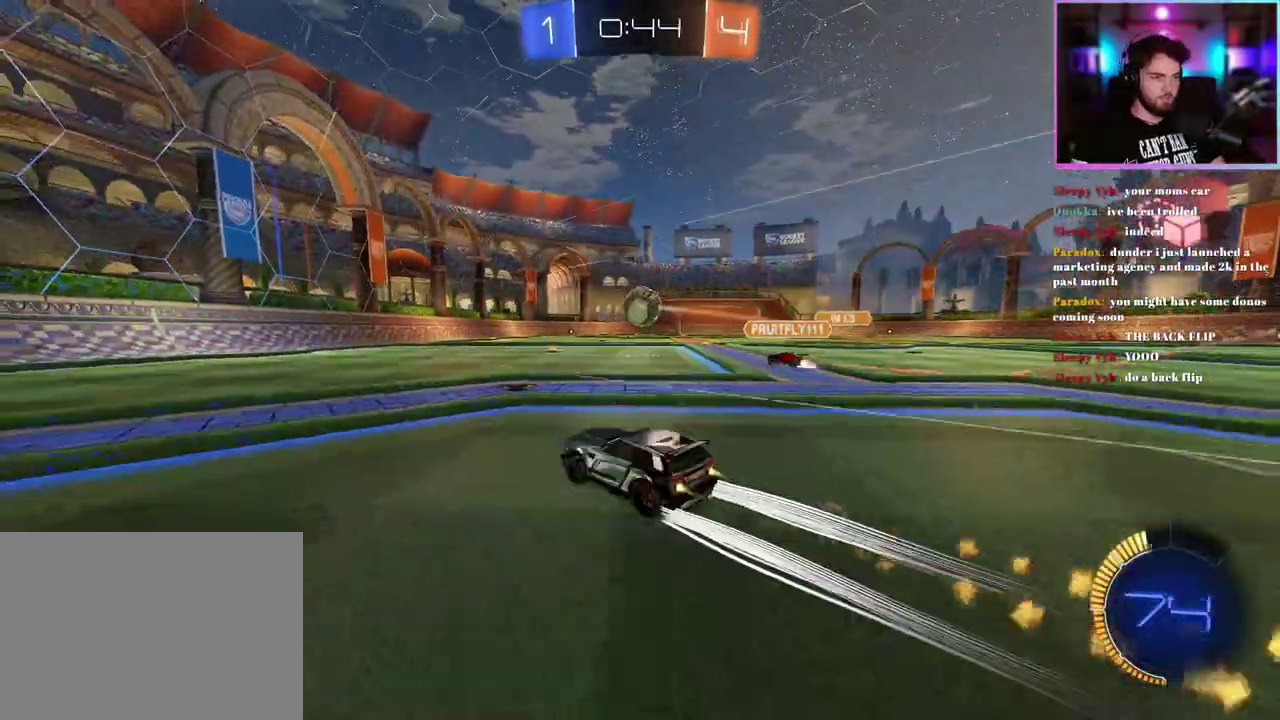
{"buttons": ["R2"], "left_stick": "center", "right_stick": "center", "events": [[33, "left_stick", "right"], [100, "R1", "up"], [100, "left_stick", "center"]]}
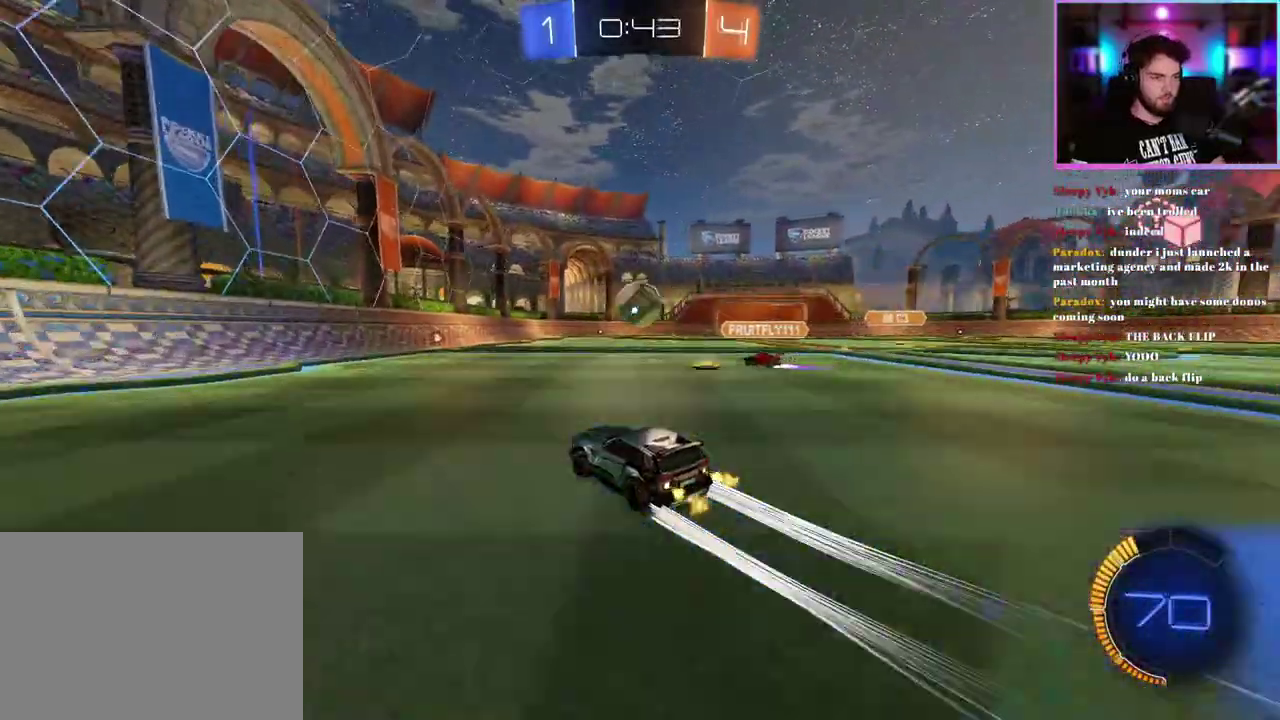
{"buttons": ["R2"], "left_stick": "center", "right_stick": "center", "events": []}
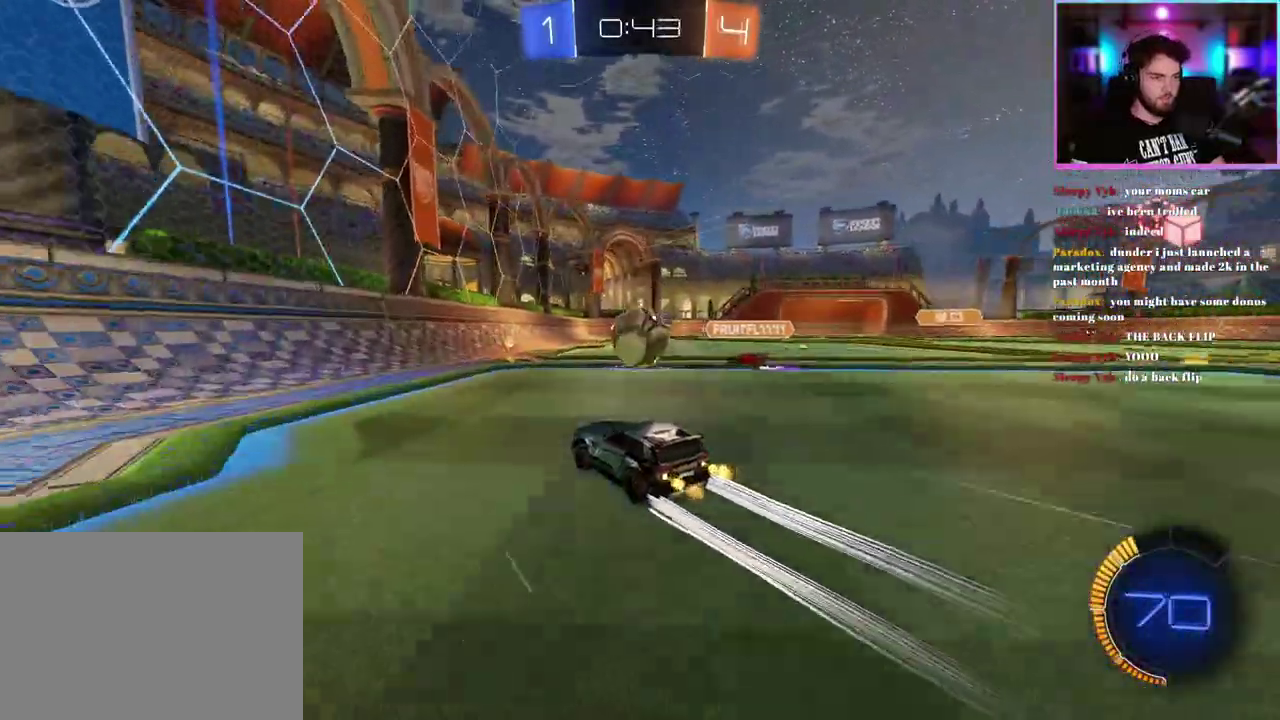
{"buttons": ["R2"], "left_stick": "center", "right_stick": "center", "events": []}
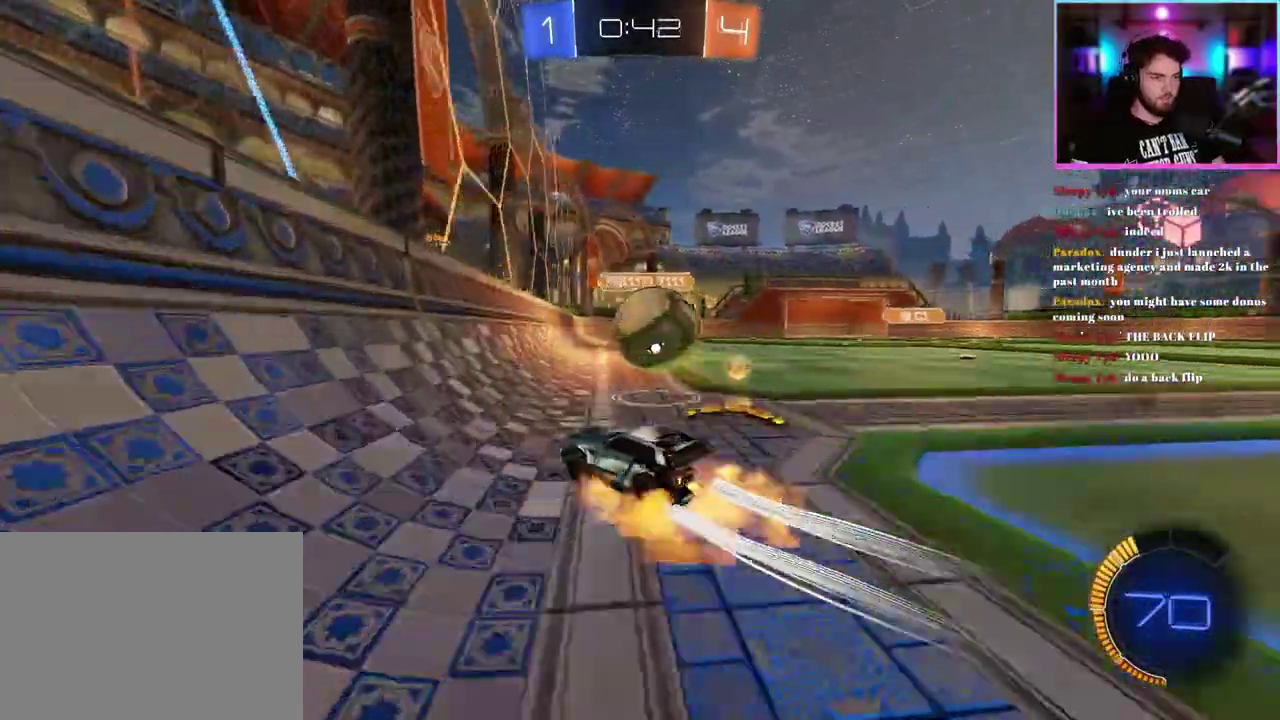
{"buttons": ["R2"], "left_stick": "center", "right_stick": "center"}
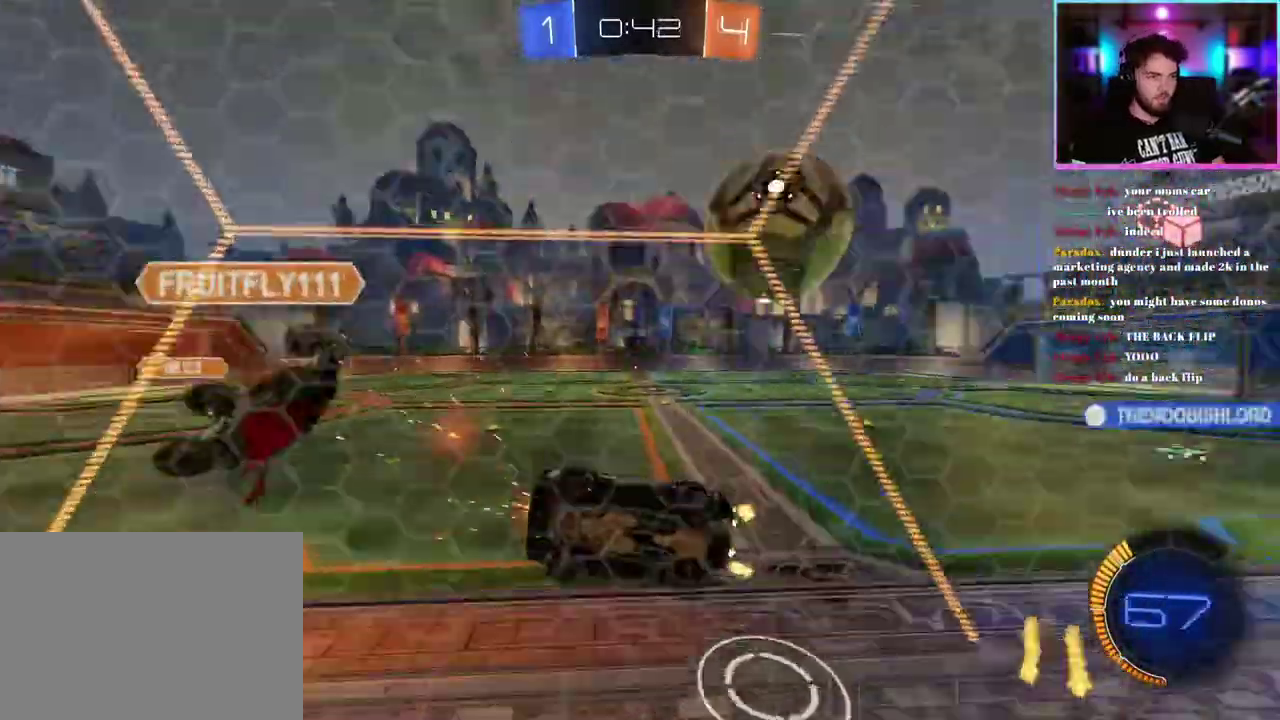
{"buttons": ["R2"], "left_stick": "right", "right_stick": "center", "events": [[167, "SQUARE", "down"], [200, "L2", "down"], [267, "L2", "up"], [267, "SQUARE", "up"], [267, "left_stick", "right"]]}
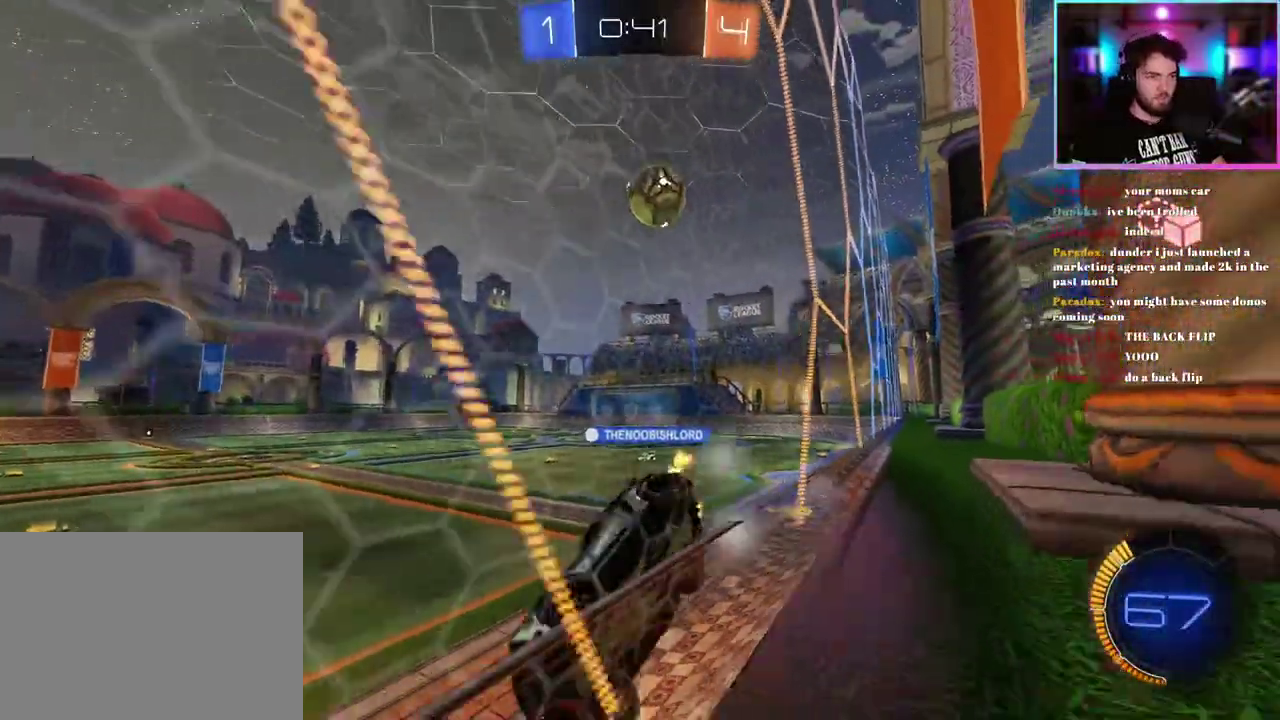
{"buttons": ["R1", "R2"], "left_stick": "right", "right_stick": "center", "events": [[83, "left_stick", "down-right"], [200, "left_stick", "center"], [450, "left_stick", "right"], [500, "R1", "down"]]}
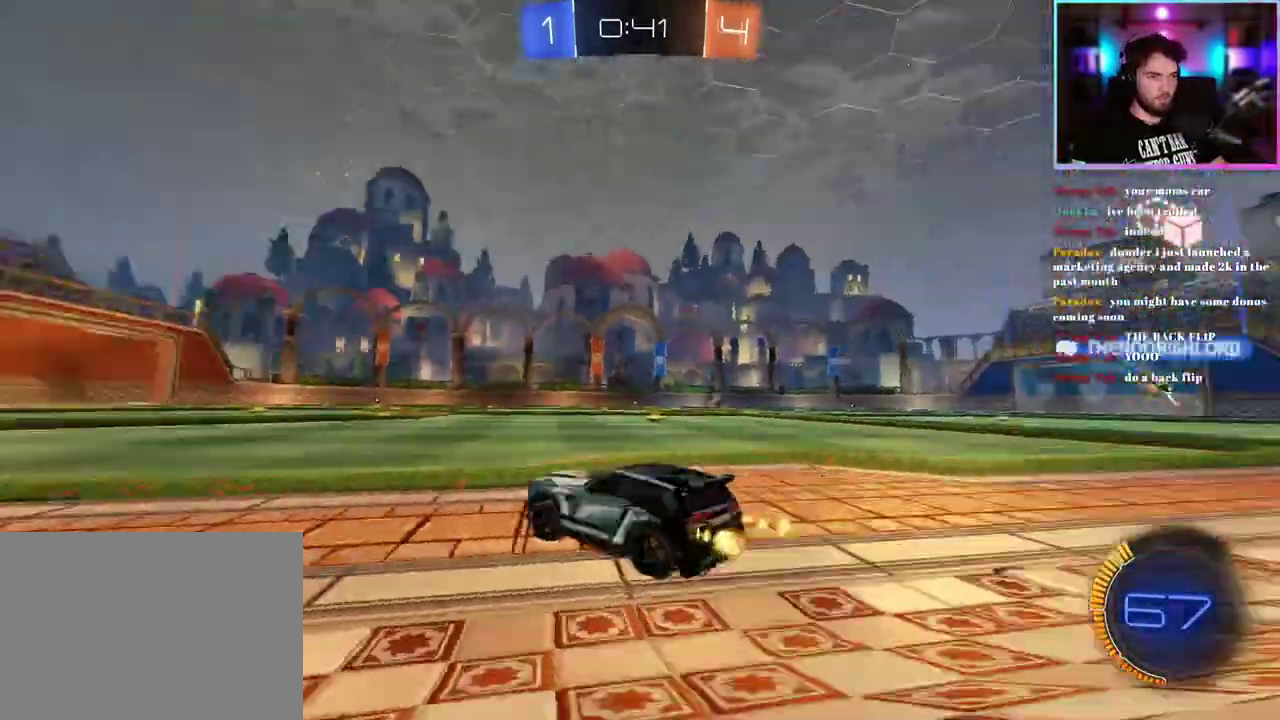
{"buttons": ["R1", "R2"], "left_stick": "left", "right_stick": "center"}
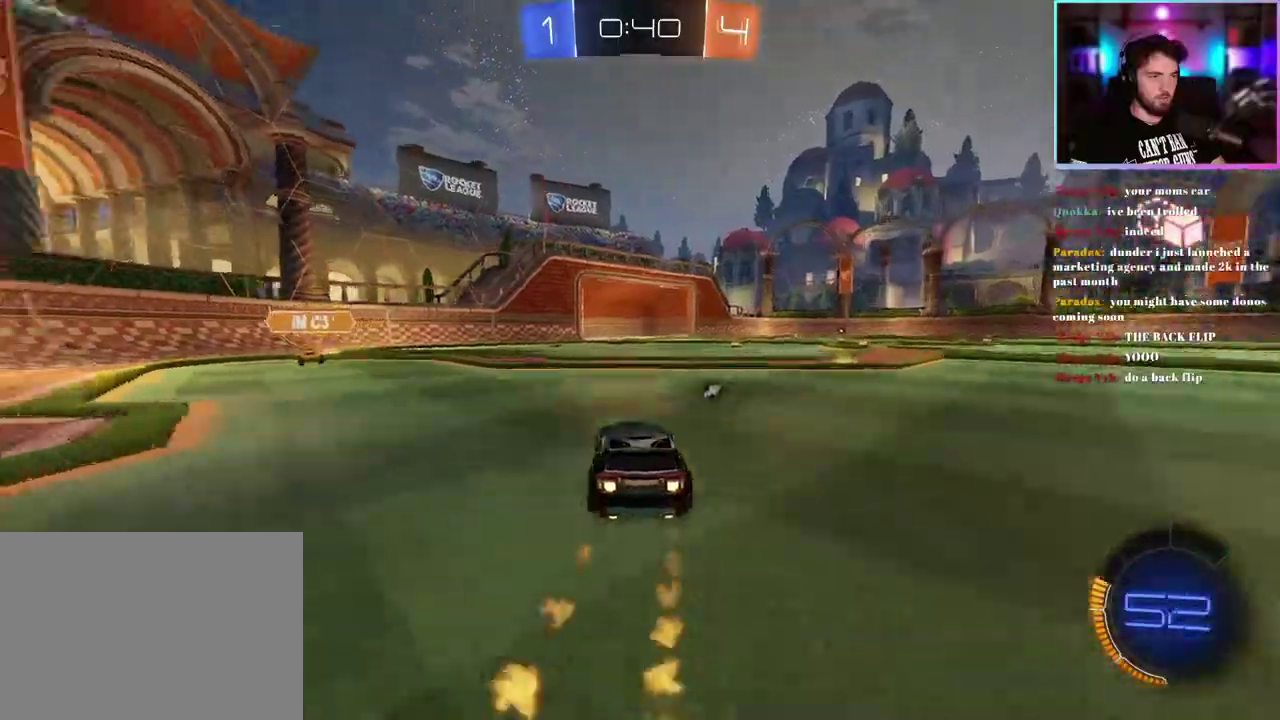
{"buttons": ["R1", "R2"], "left_stick": "right", "right_stick": "center", "events": [[150, "R1", "up"], [250, "R1", "down"], [400, "left_stick", "right"]]}
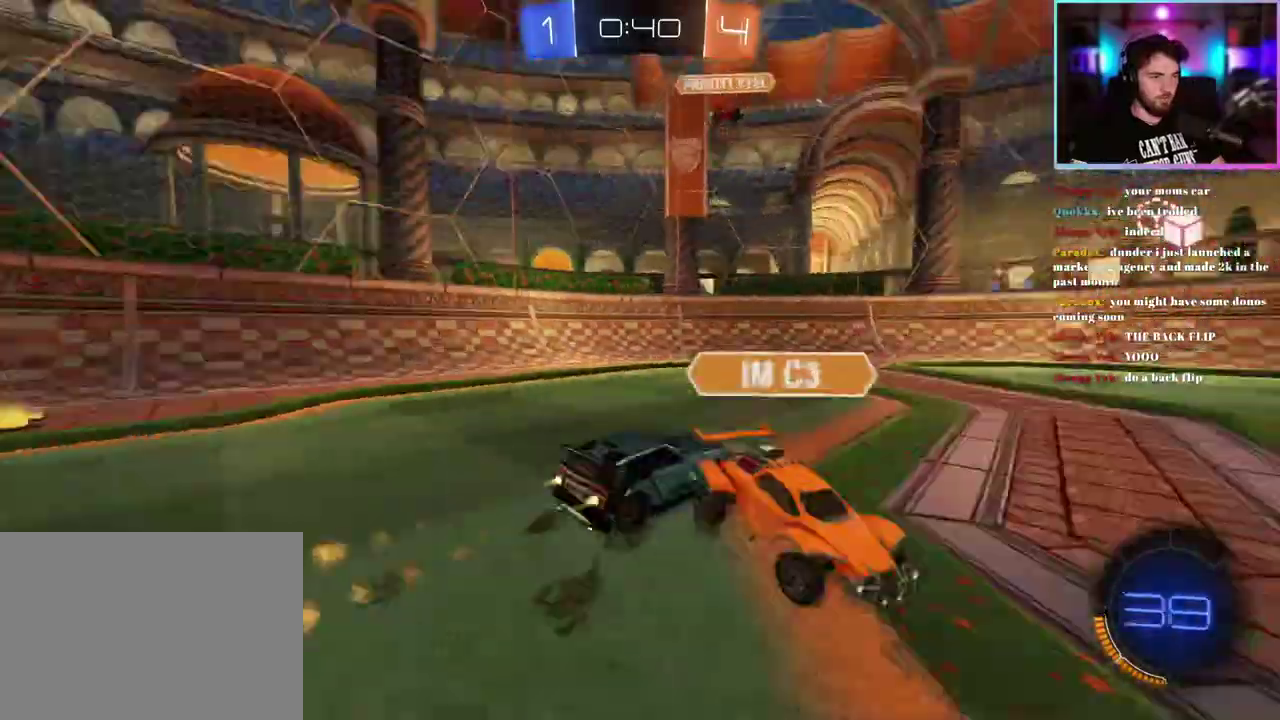
{"buttons": ["R2"], "left_stick": "right", "right_stick": "center", "events": [[33, "TRIANGLE", "down"], [83, "TRIANGLE", "up"], [100, "R1", "up"], [250, "left_stick", "down-right"], [400, "left_stick", "right"]]}
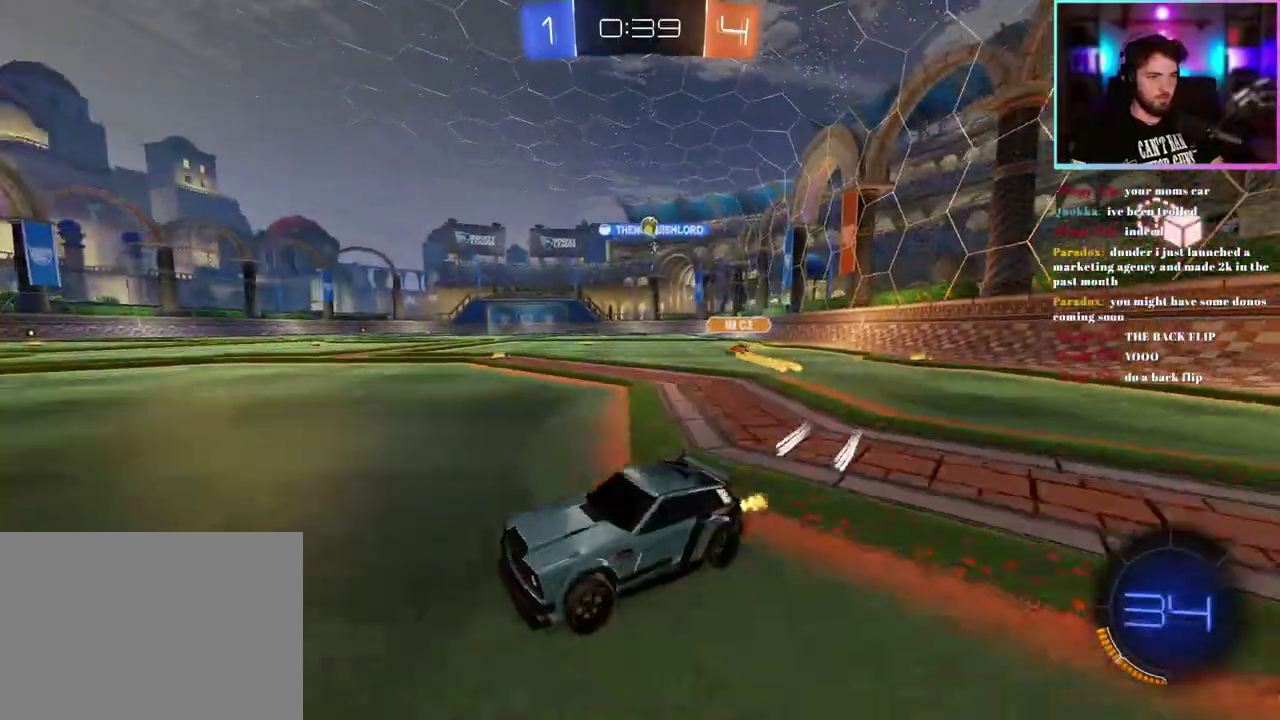
{"buttons": ["R2"], "left_stick": "down-right", "right_stick": "center", "events": [[233, "TRIANGLE", "down"], [300, "TRIANGLE", "up"], [367, "left_stick", "down-right"]]}
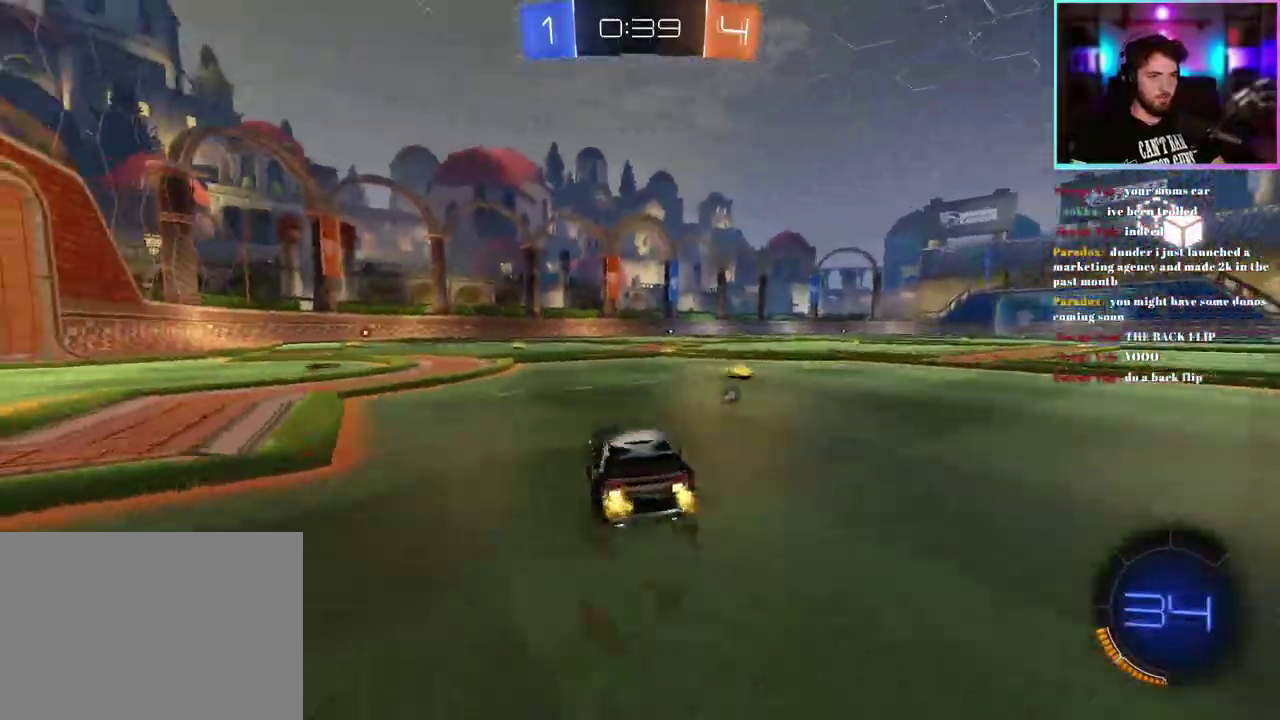
{"buttons": ["R2"], "left_stick": "center", "right_stick": "center", "events": [[17, "left_stick", "center"], [233, "left_stick", "right"], [450, "left_stick", "center"]]}
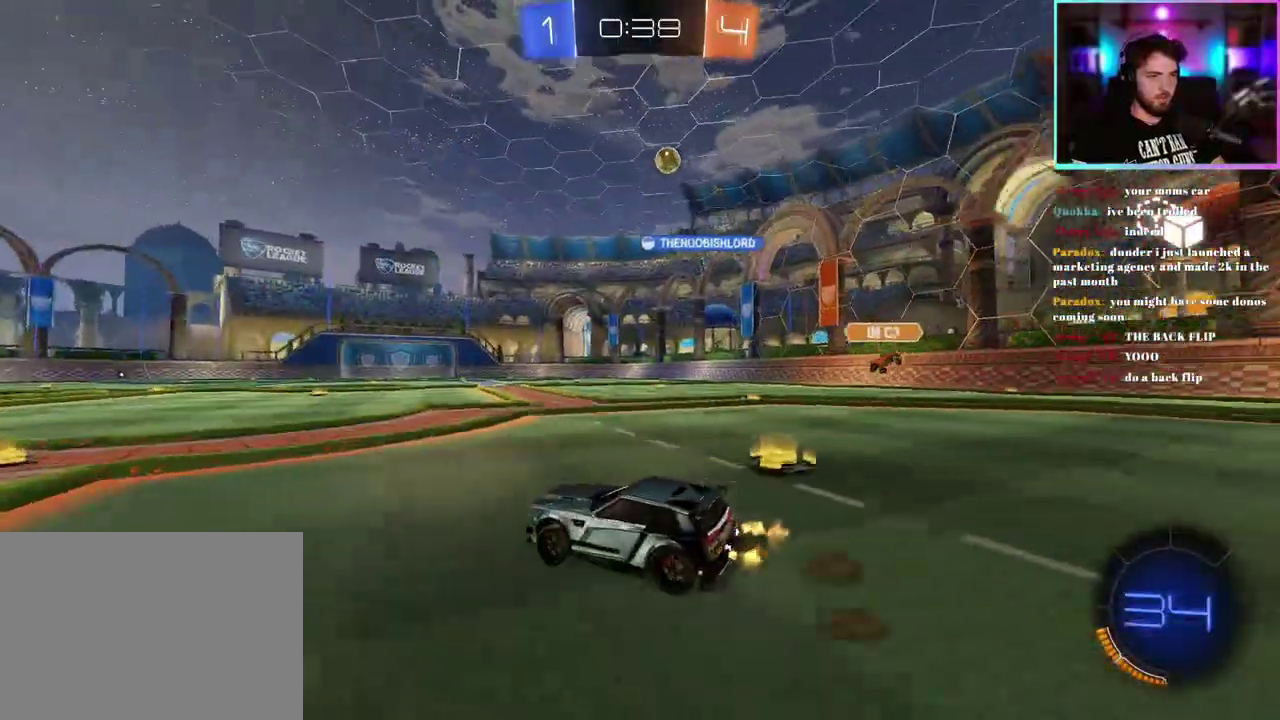
{"buttons": ["R2"], "left_stick": "center", "right_stick": "center", "events": [[367, "left_stick", "left"], [467, "left_stick", "center"]]}
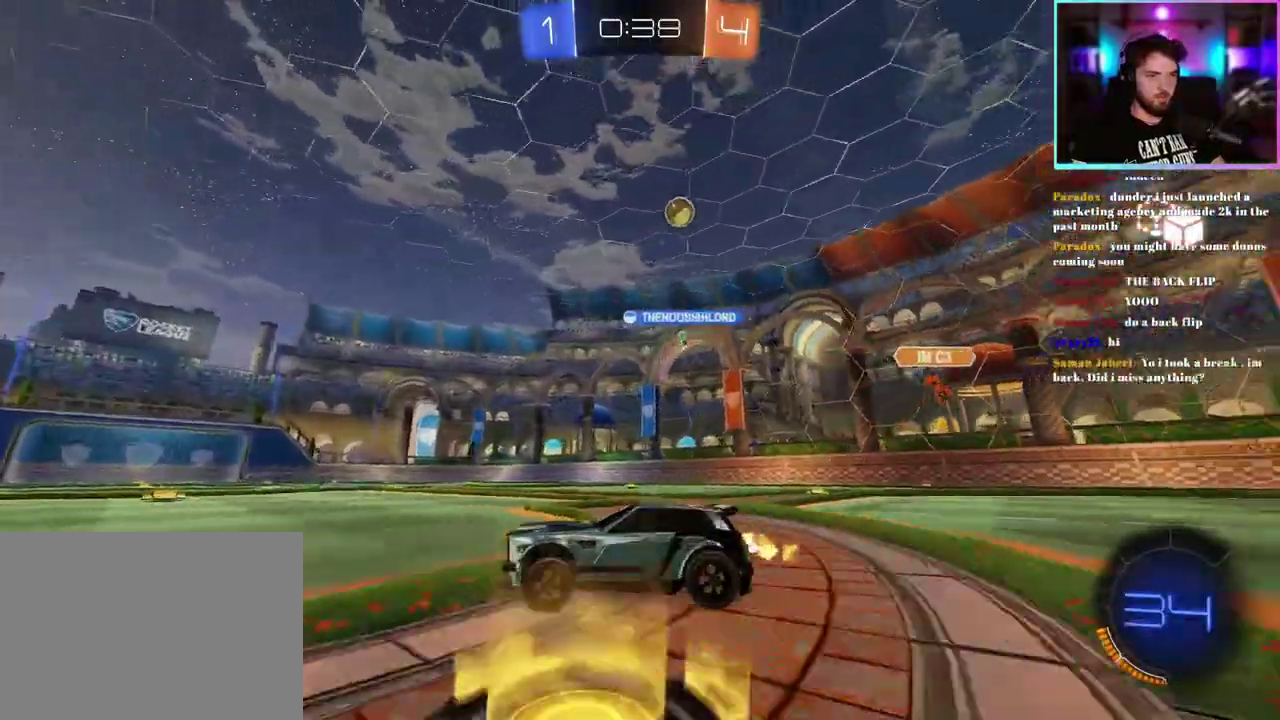
{"buttons": ["R2"], "left_stick": "center", "right_stick": "center", "events": []}
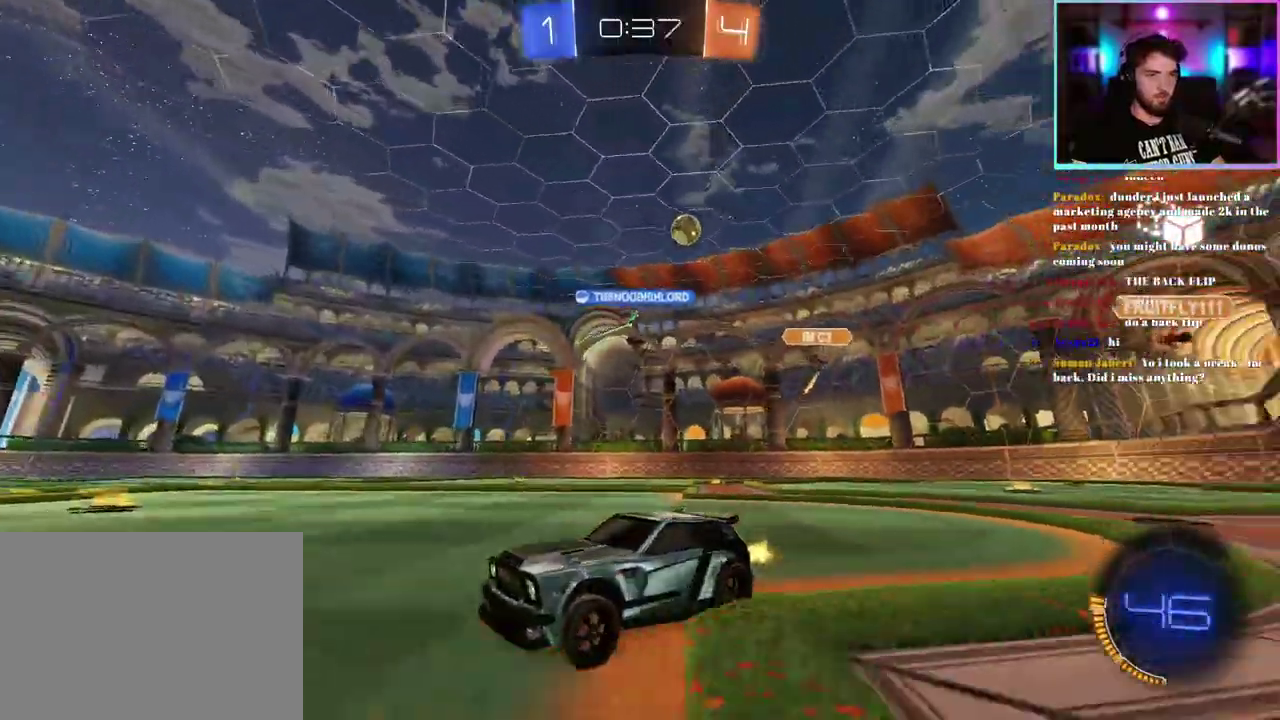
{"buttons": ["R2"], "left_stick": "center", "right_stick": "center", "events": []}
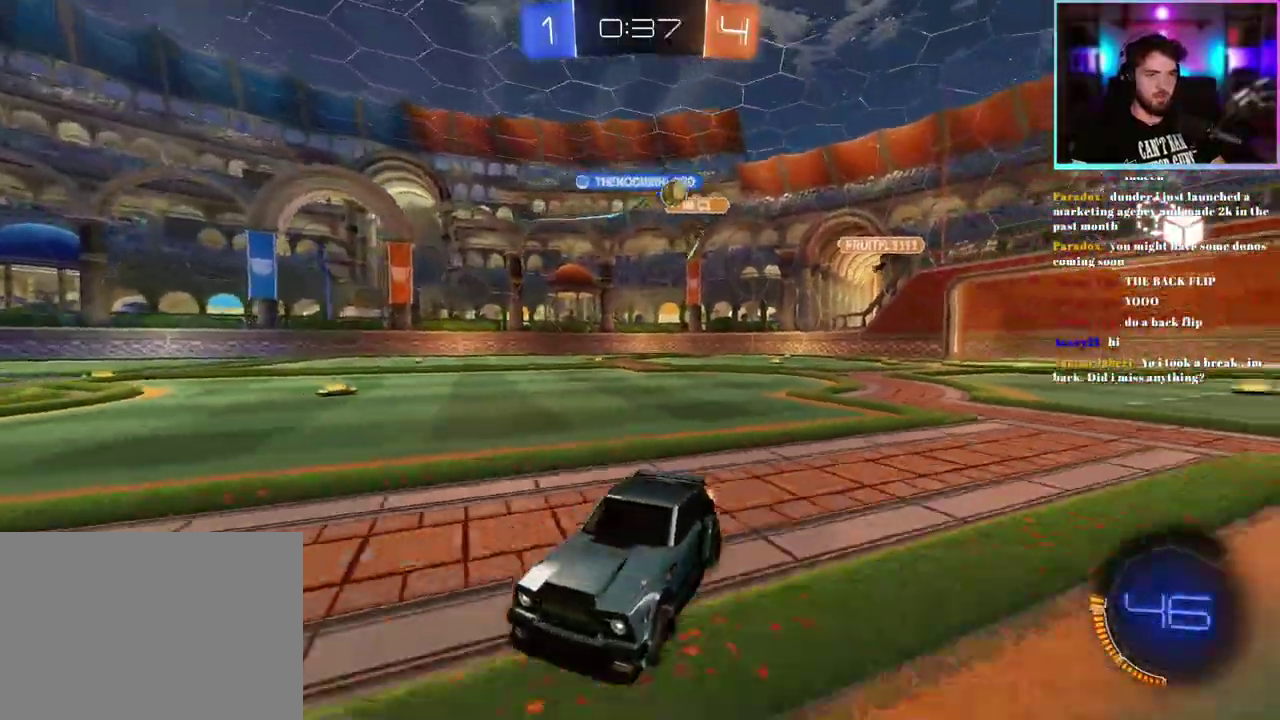
{"buttons": ["R2"], "left_stick": "center", "right_stick": "center", "events": [[117, "left_stick", "up-left"], [333, "left_stick", "center"]]}
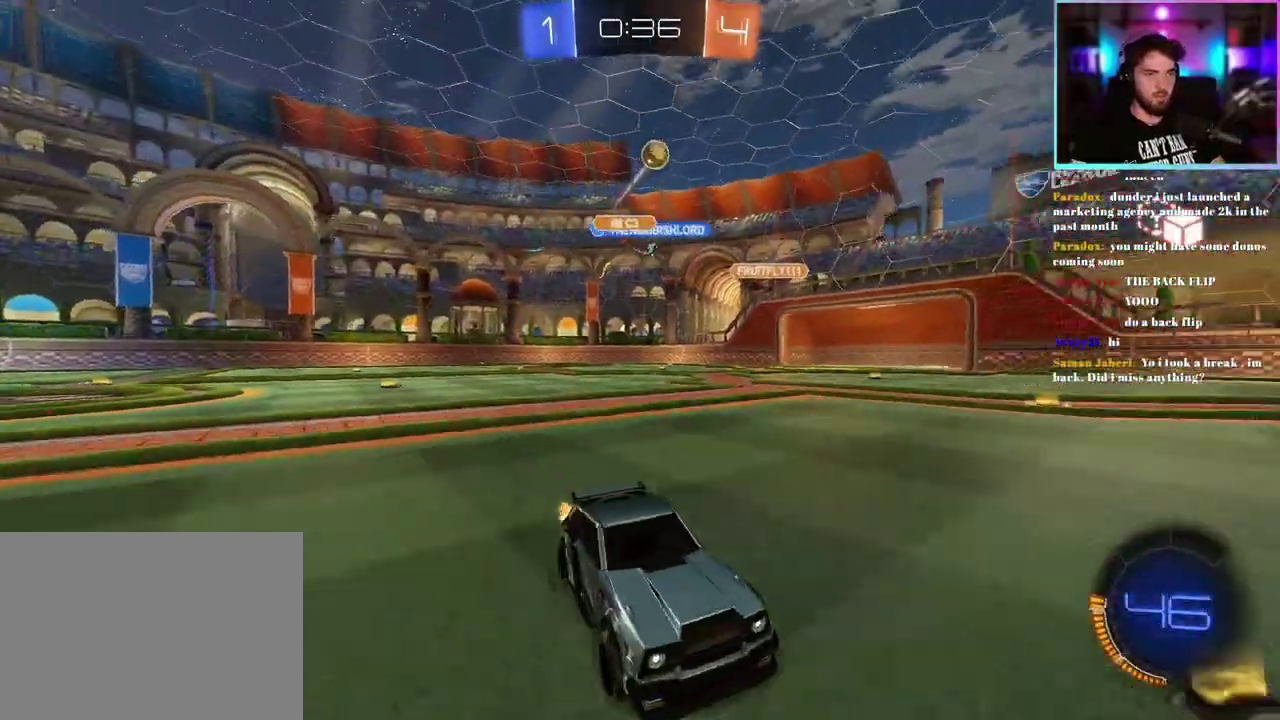
{"buttons": ["R1", "R2"], "left_stick": "center", "right_stick": "center", "events": [[50, "left_stick", "right"], [133, "left_stick", "center"], [200, "left_stick", "left"], [317, "left_stick", "center"], [433, "R1", "down"]]}
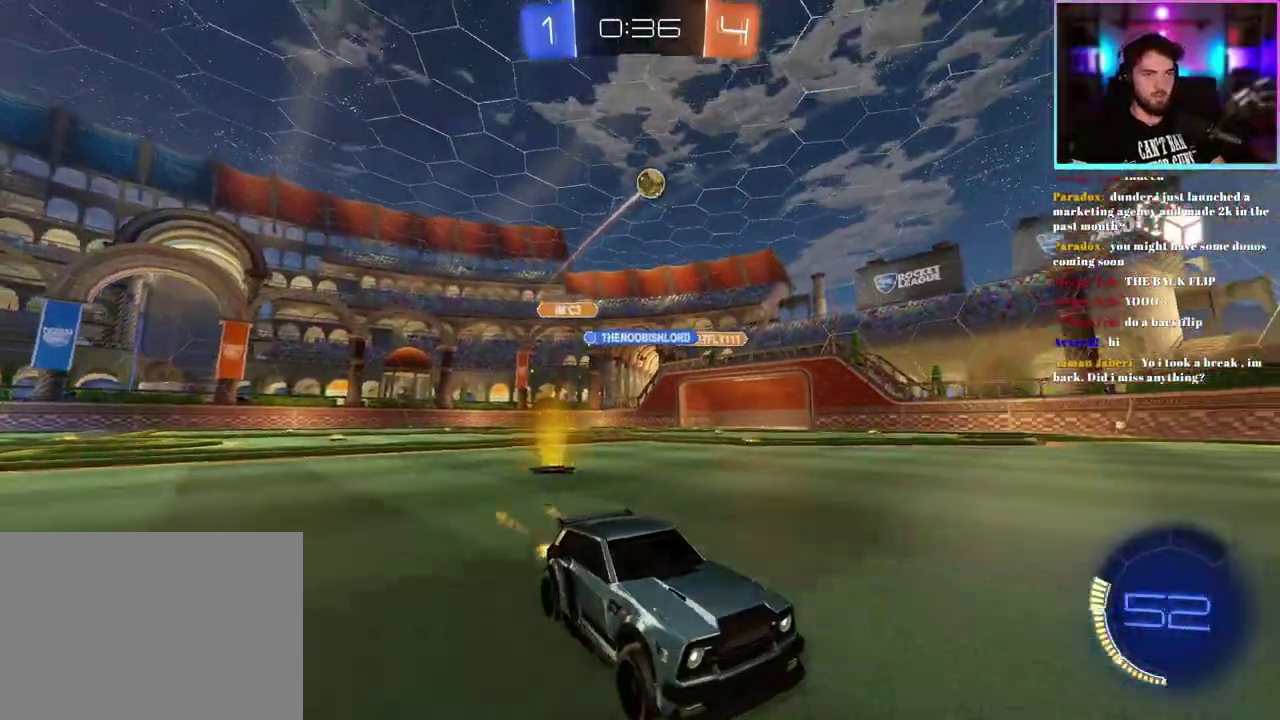
{"buttons": ["R1", "R2"], "left_stick": "left", "right_stick": "center", "events": [[33, "left_stick", "left"], [117, "left_stick", "center"], [400, "left_stick", "left"]]}